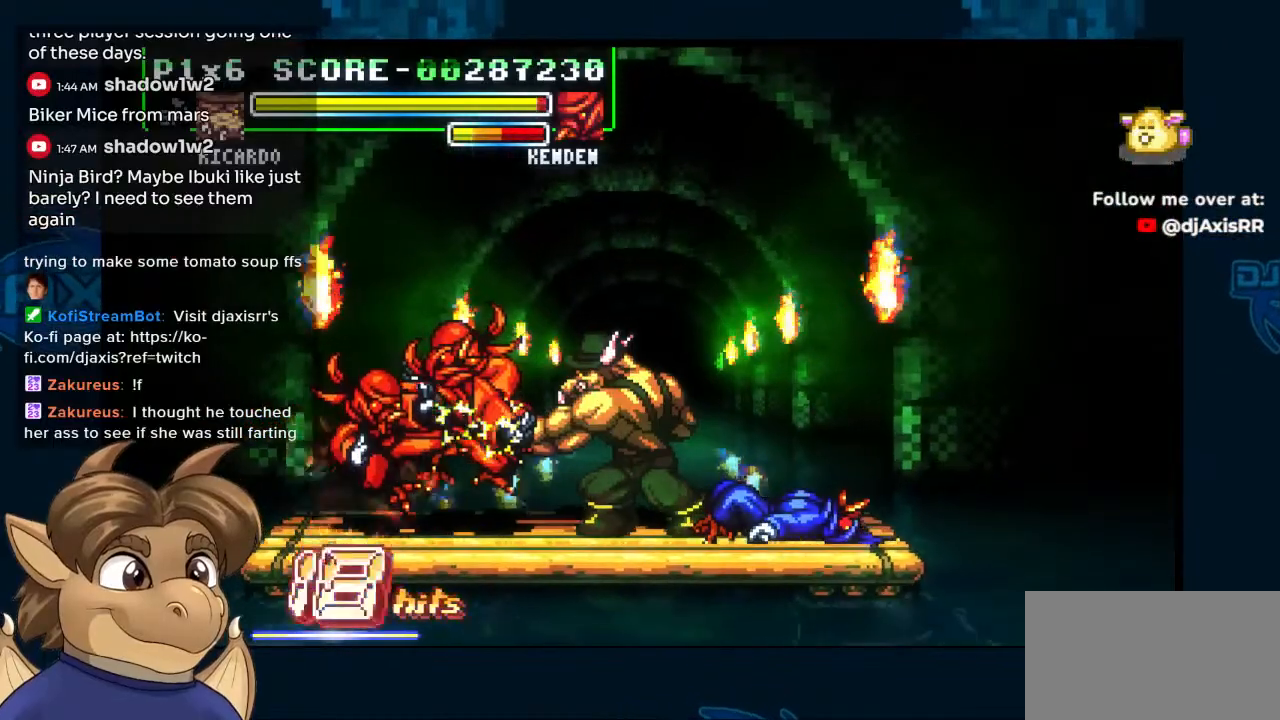
Gameplay with a controller (Nintendo layout); each line is a JSON object with the inputs held at the frame after it. "events" lists button and stick changes between this image and that frame as [ms after this image, input, new state], when the widget could be followed in between. Not read: DPAD_DOWN L1 L2 L3 R2 R3 Z.
{"buttons": ["Y"], "left_stick": "center", "right_stick": "center", "events": [[67, "Y", "down"], [150, "Y", "up"], [217, "Y", "down"], [300, "Y", "up"], [350, "DPAD_LEFT", "up"], [367, "Y", "down"]]}
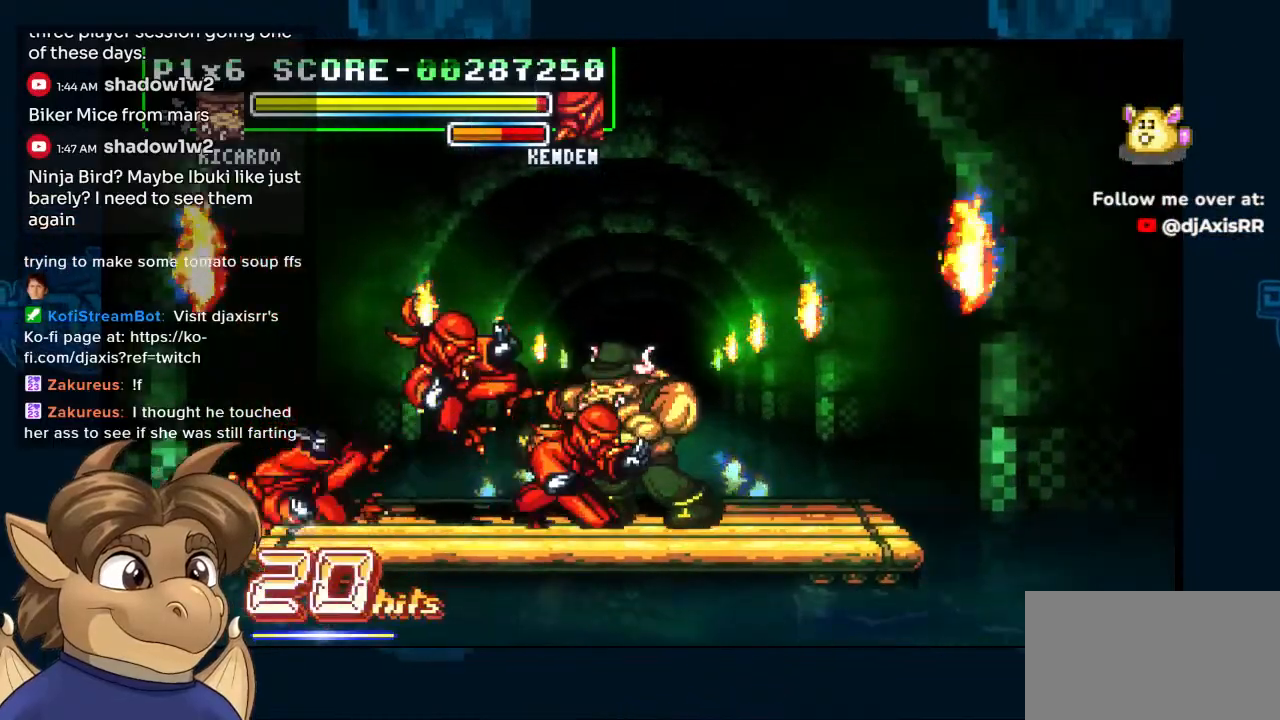
{"buttons": ["Y"], "left_stick": "center", "right_stick": "center", "events": [[267, "DPAD_LEFT", "down"], [467, "DPAD_LEFT", "up"]]}
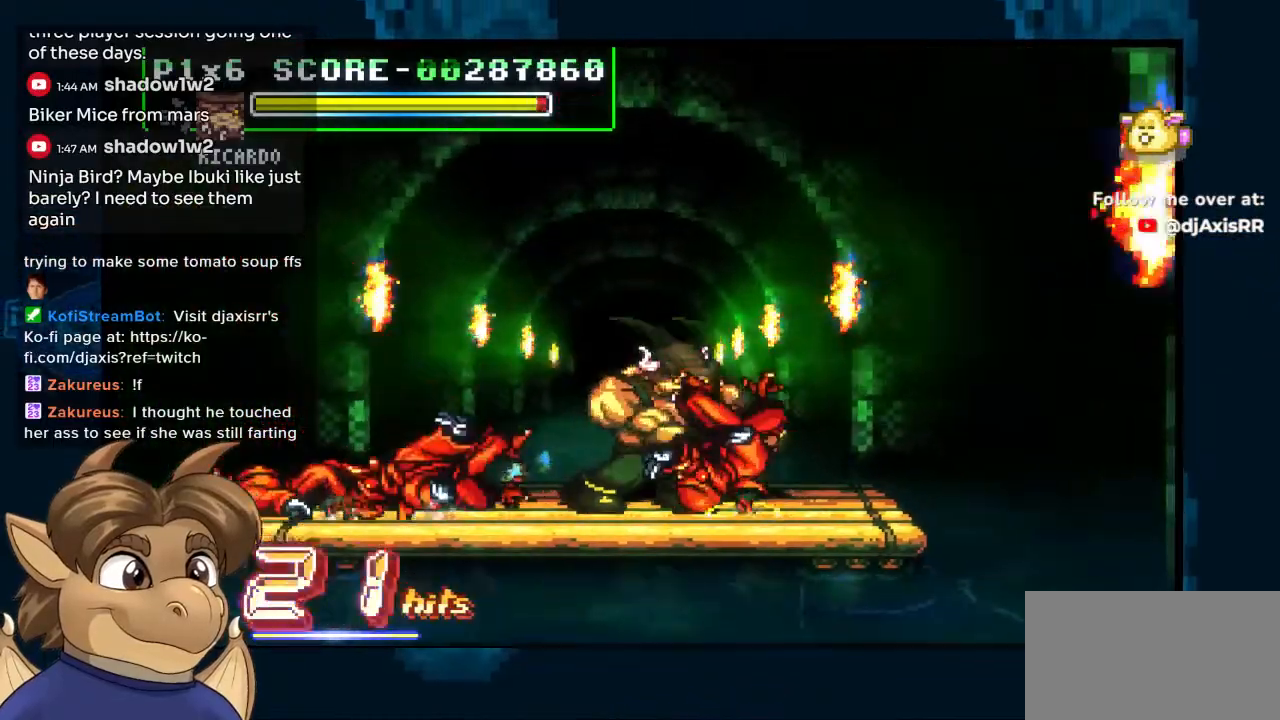
{"buttons": ["Y", "DPAD_LEFT"], "left_stick": "center", "right_stick": "center", "events": [[83, "DPAD_LEFT", "down"]]}
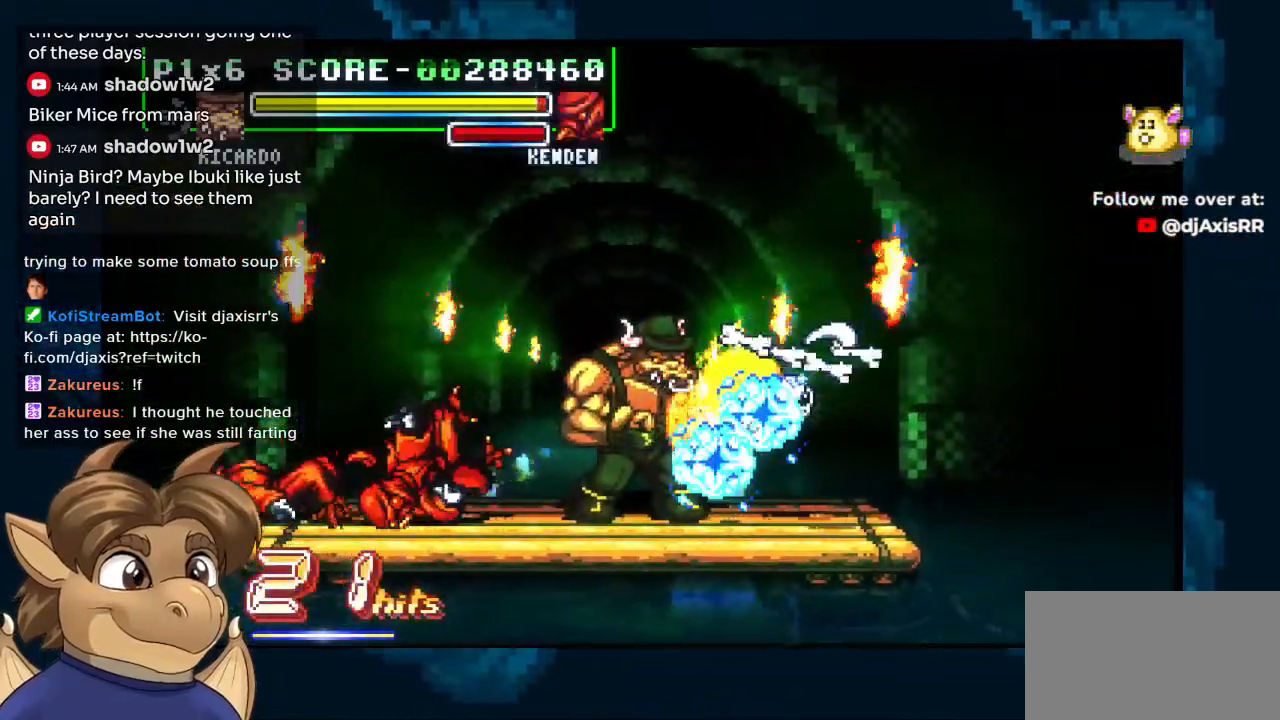
{"buttons": ["Y", "DPAD_LEFT"], "left_stick": "center", "right_stick": "center", "events": []}
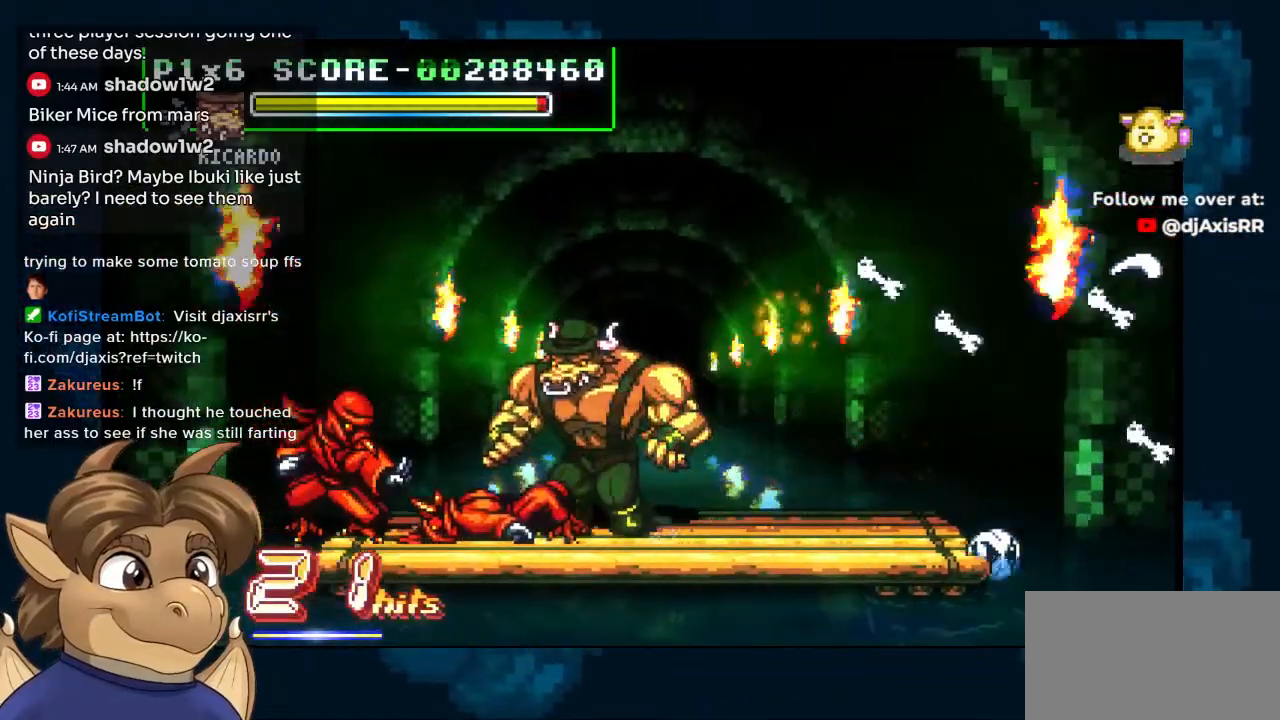
{"buttons": ["Y", "DPAD_LEFT"], "left_stick": "center", "right_stick": "center", "events": []}
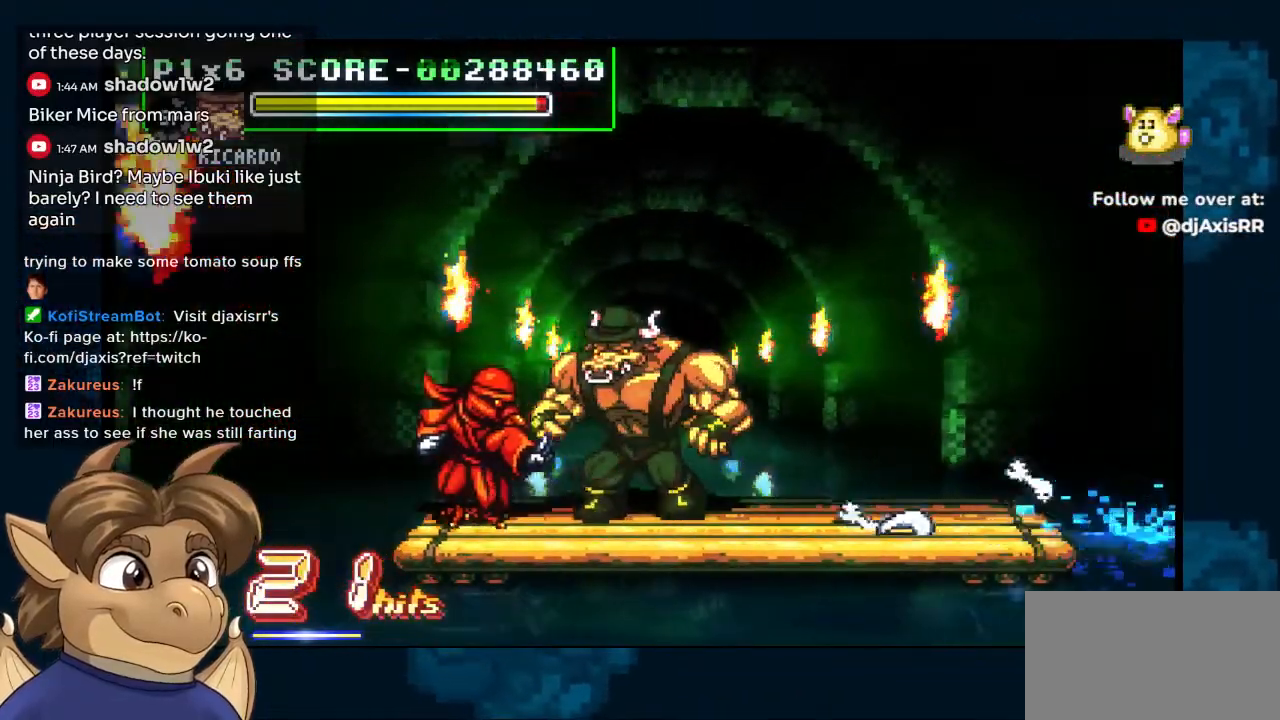
{"buttons": ["Y"], "left_stick": "center", "right_stick": "center", "events": [[283, "DPAD_LEFT", "up"]]}
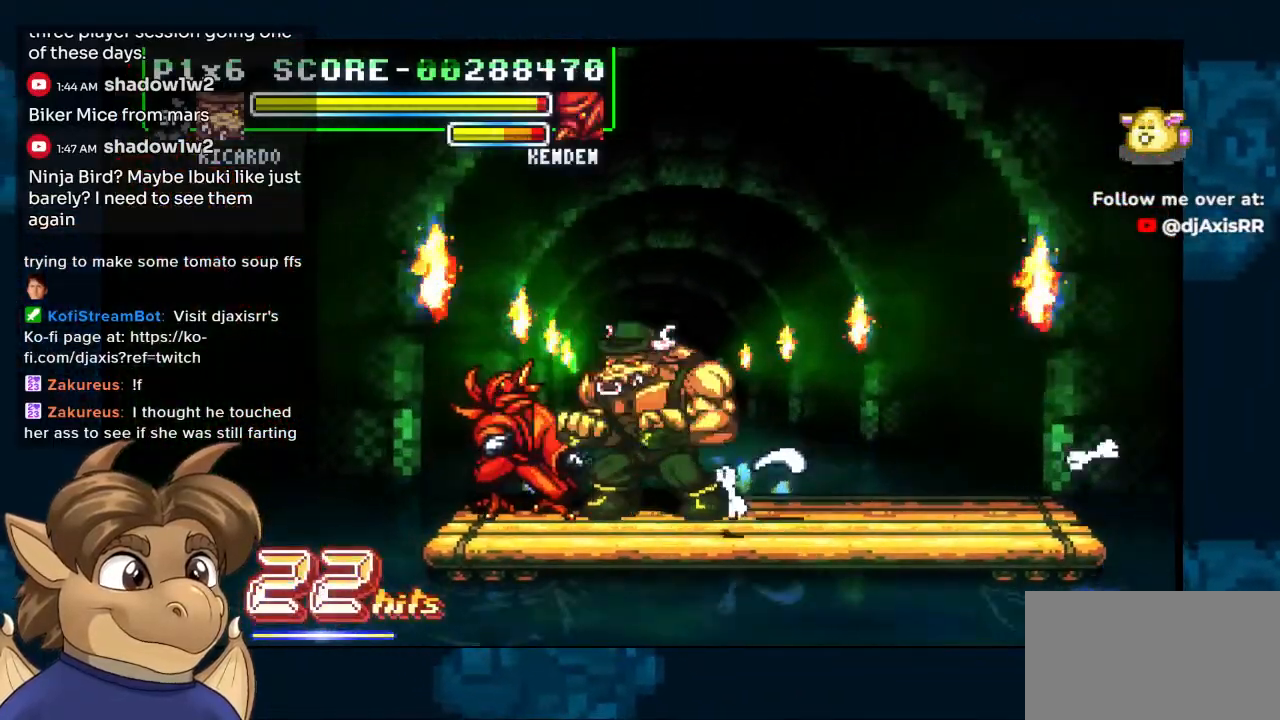
{"buttons": ["Y"], "left_stick": "center", "right_stick": "center", "events": []}
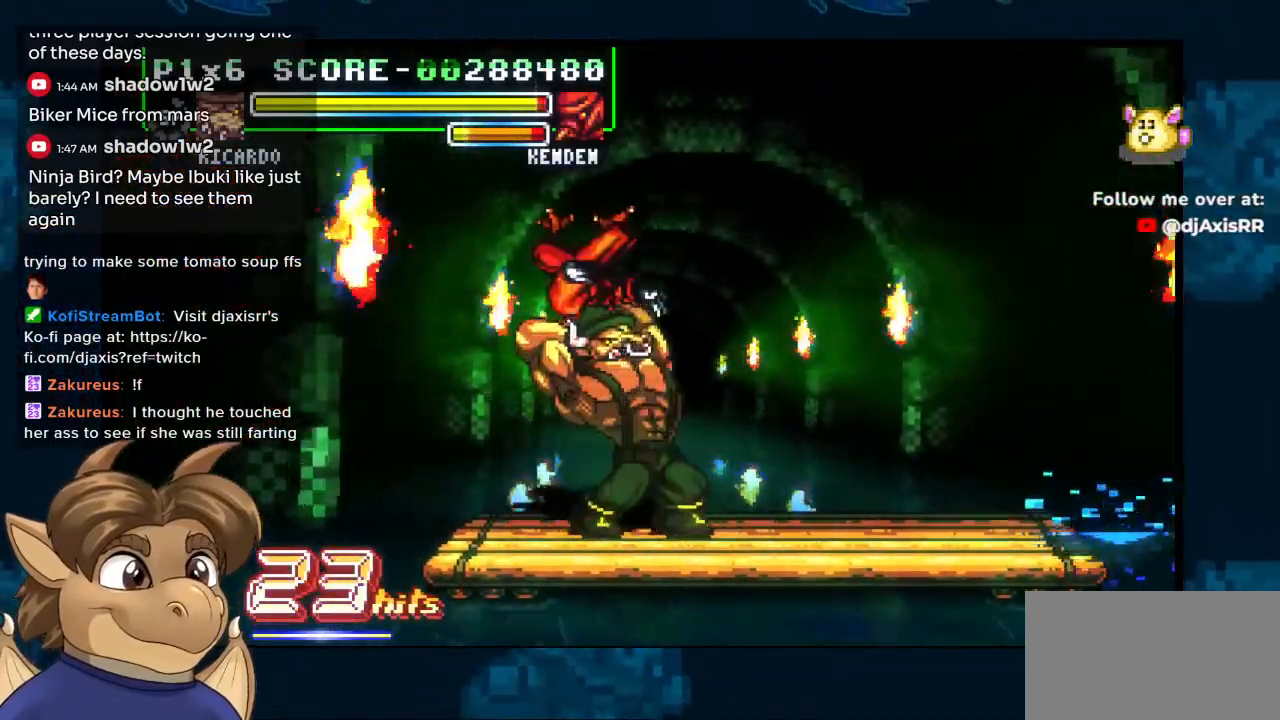
{"buttons": ["Y"], "left_stick": "center", "right_stick": "center", "events": [[333, "DPAD_RIGHT", "down"], [383, "DPAD_UP", "down"], [400, "DPAD_RIGHT", "up"], [433, "DPAD_UP", "up"]]}
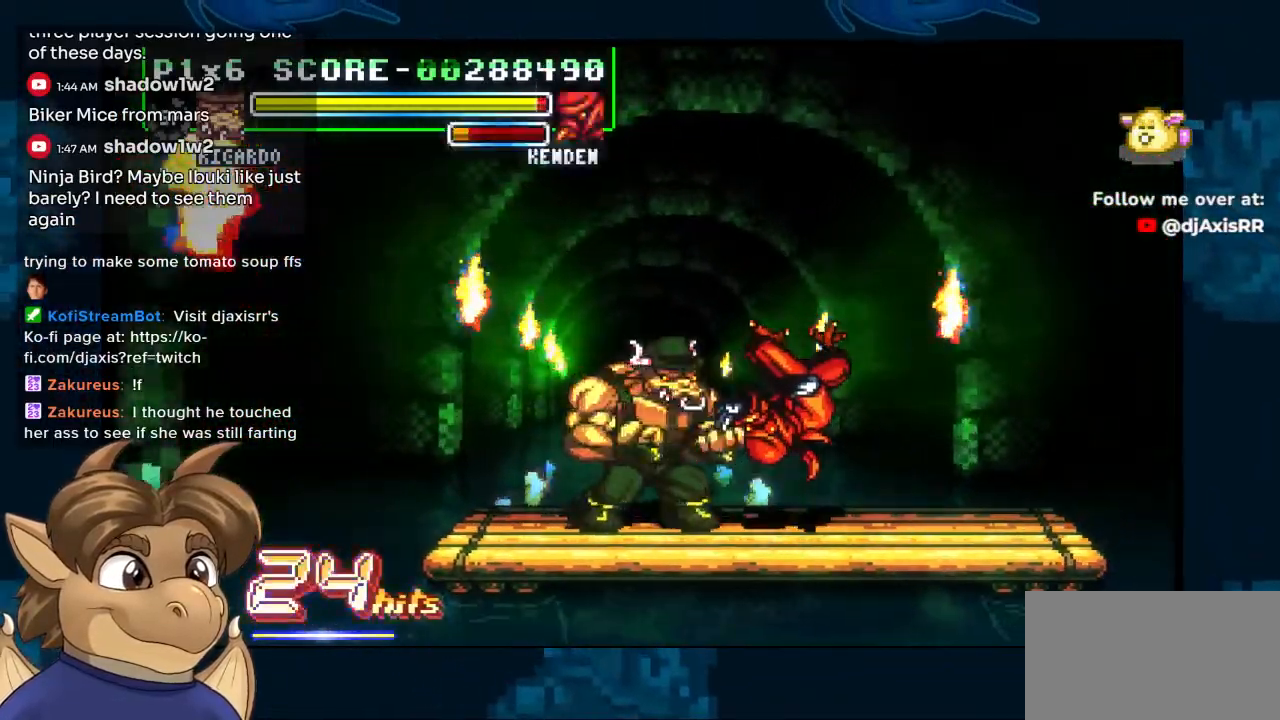
{"buttons": ["Y"], "left_stick": "center", "right_stick": "center", "events": []}
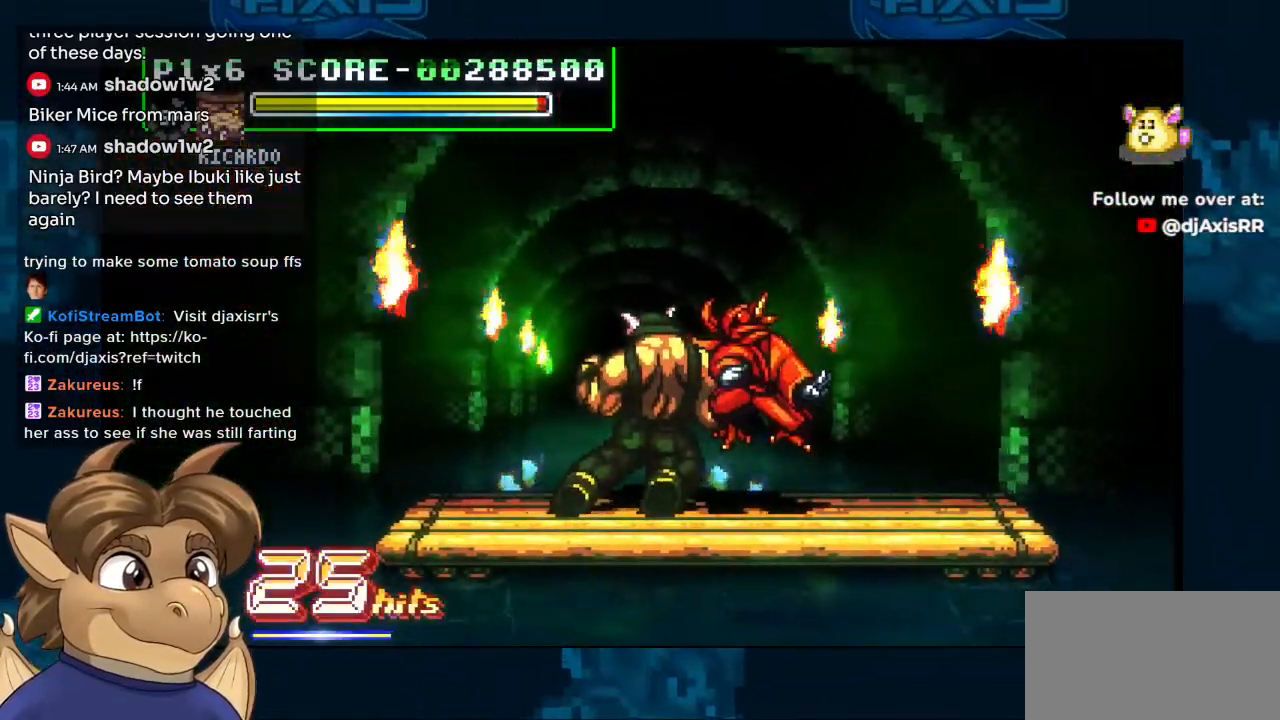
{"buttons": [], "left_stick": "center", "right_stick": "center", "events": [[100, "Y", "up"]]}
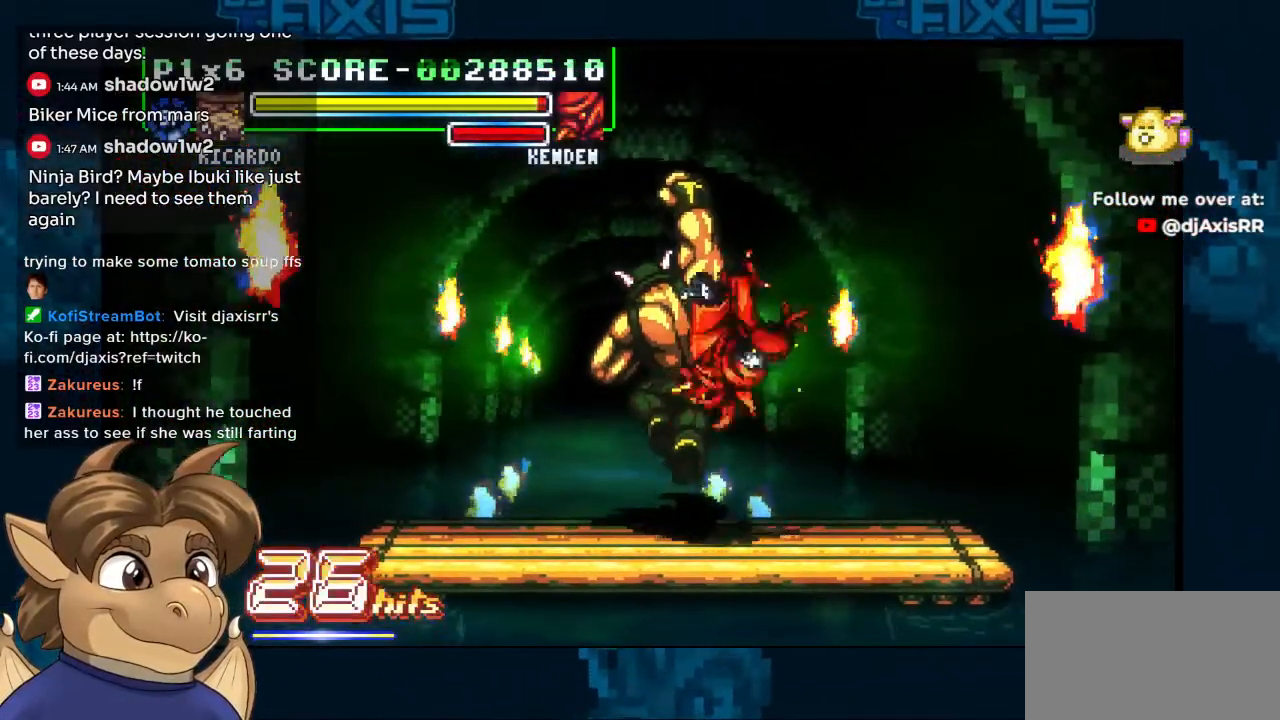
{"buttons": [], "left_stick": "center", "right_stick": "center", "events": []}
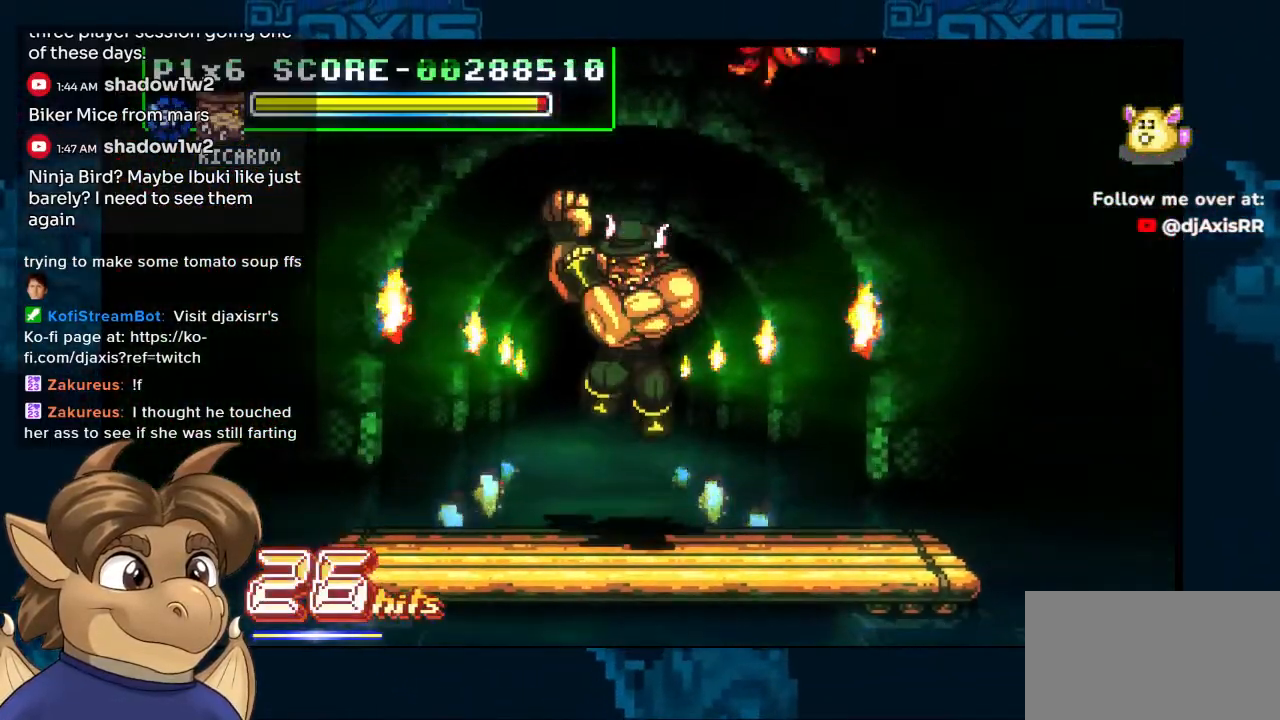
{"buttons": ["DPAD_LEFT"], "left_stick": "center", "right_stick": "center", "events": [[400, "DPAD_LEFT", "down"]]}
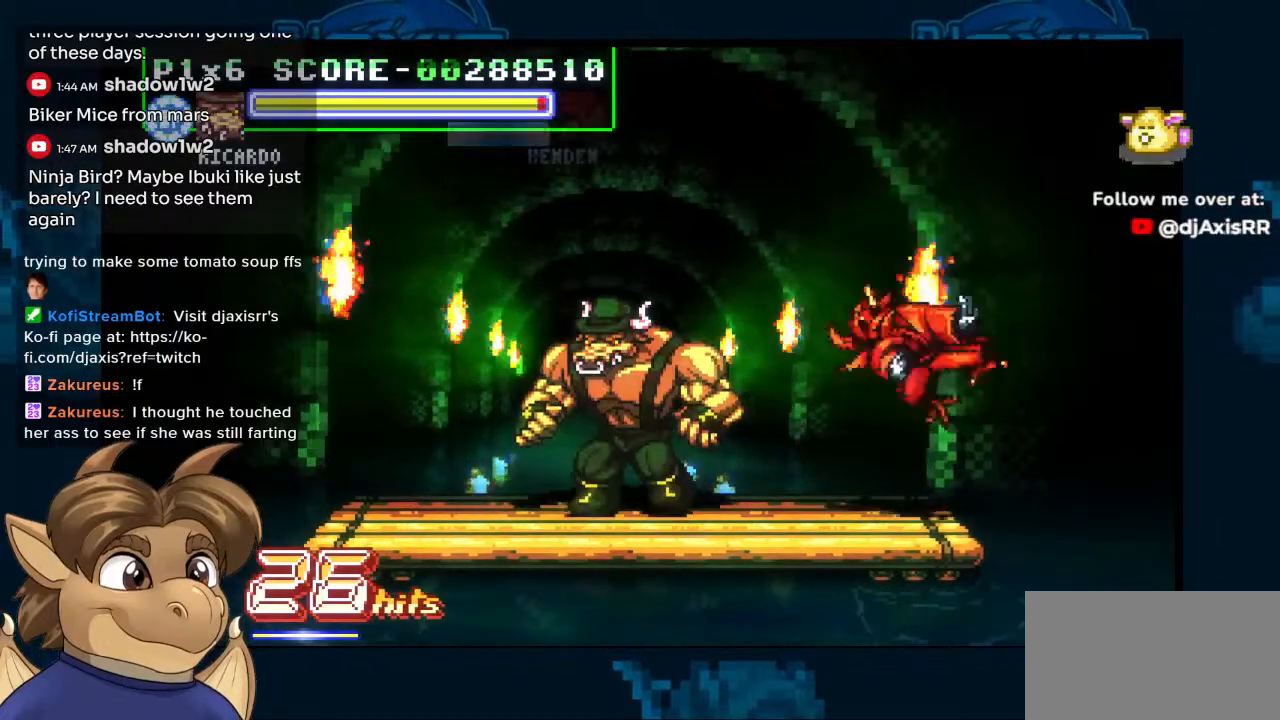
{"buttons": [], "left_stick": "center", "right_stick": "center", "events": [[417, "DPAD_LEFT", "up"]]}
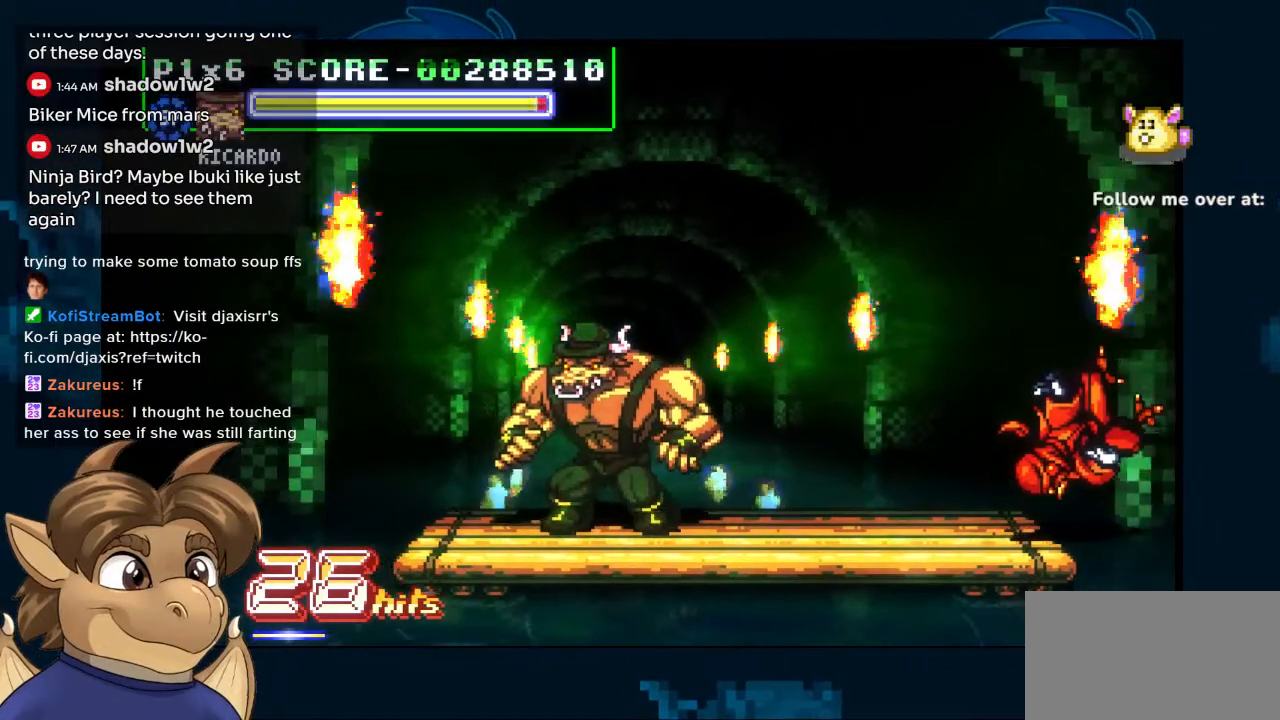
{"buttons": [], "left_stick": "center", "right_stick": "center", "events": []}
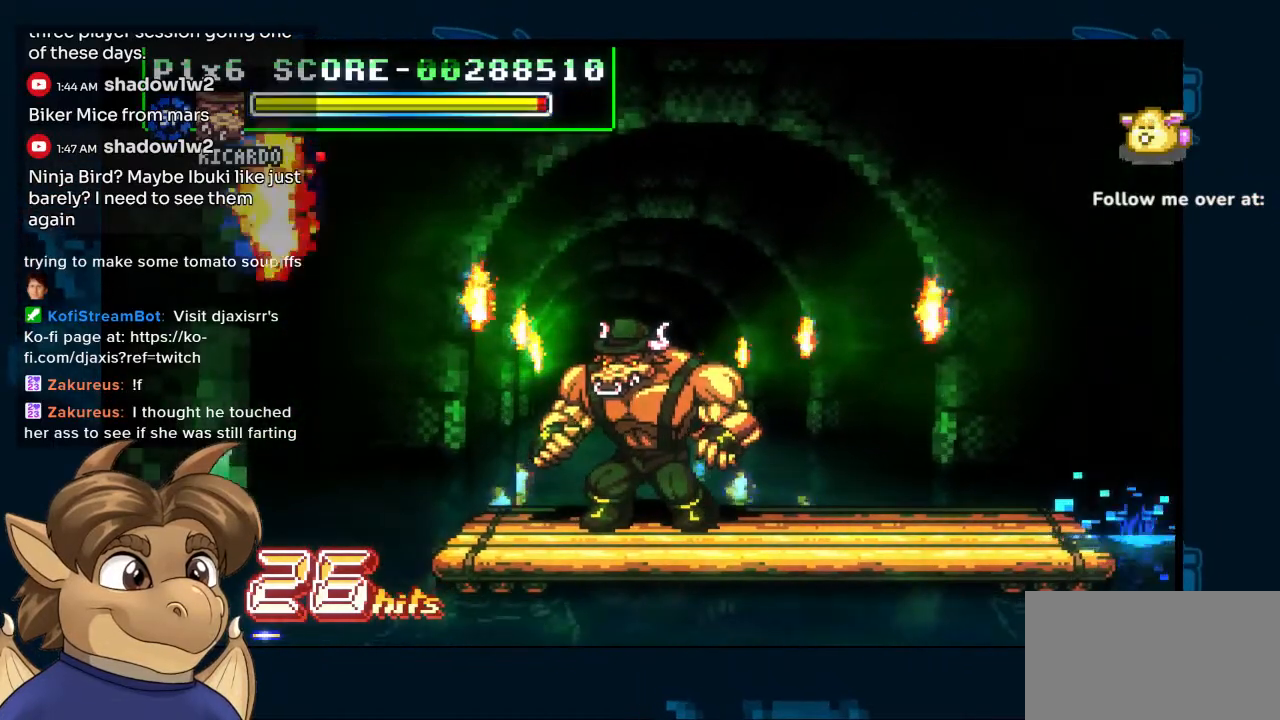
{"buttons": ["R1", "DPAD_RIGHT"], "left_stick": "center", "right_stick": "center", "events": [[417, "DPAD_RIGHT", "down"], [483, "R1", "down"]]}
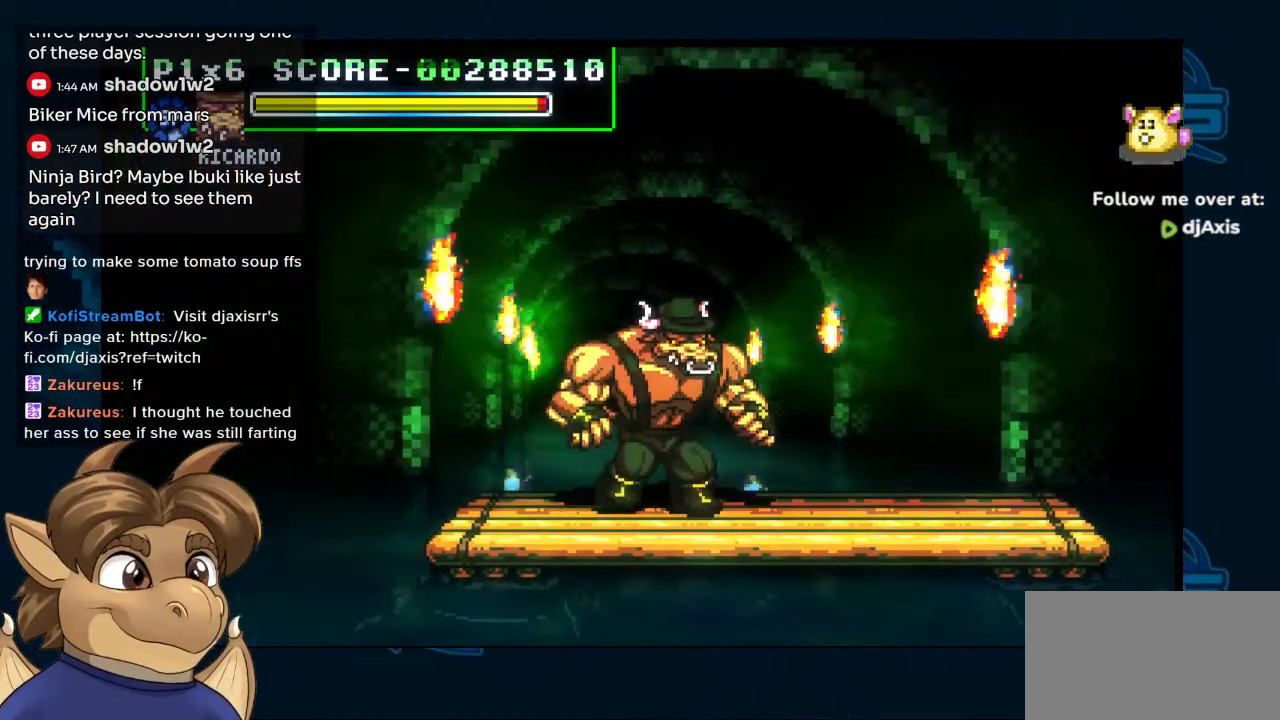
{"buttons": [], "left_stick": "center", "right_stick": "center", "events": [[67, "R1", "up"], [433, "DPAD_RIGHT", "up"]]}
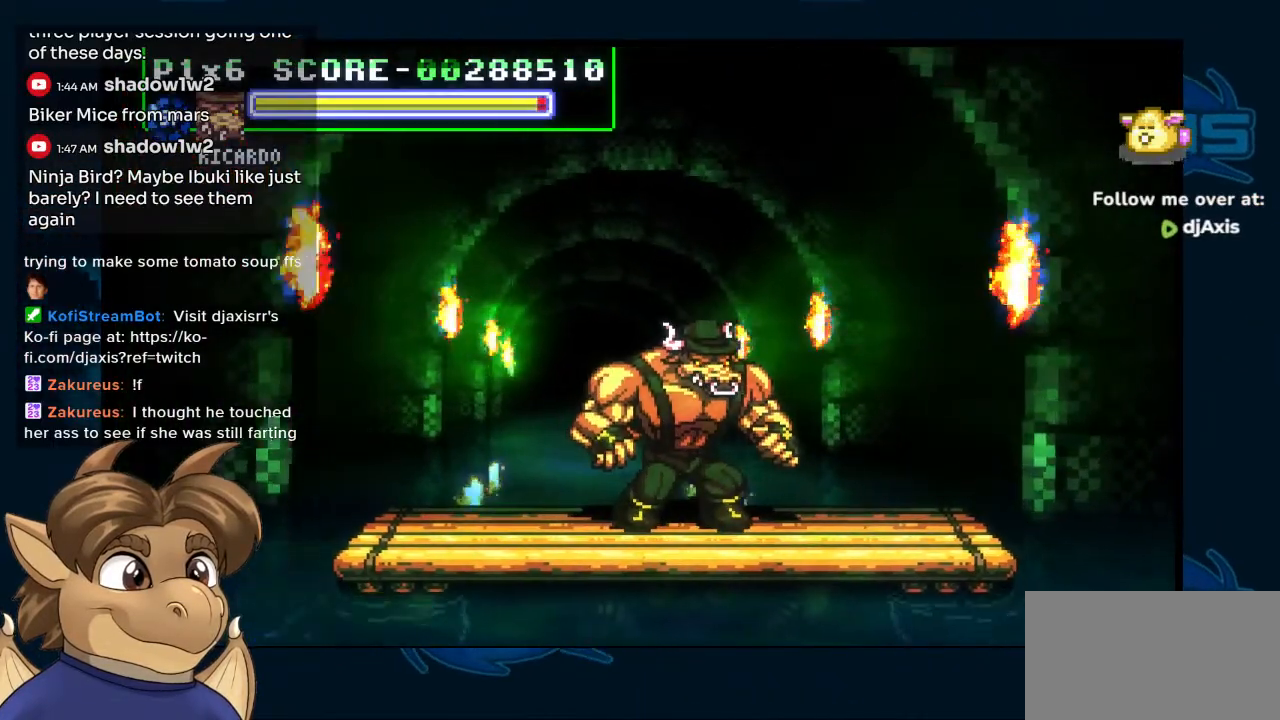
{"buttons": [], "left_stick": "center", "right_stick": "center", "events": []}
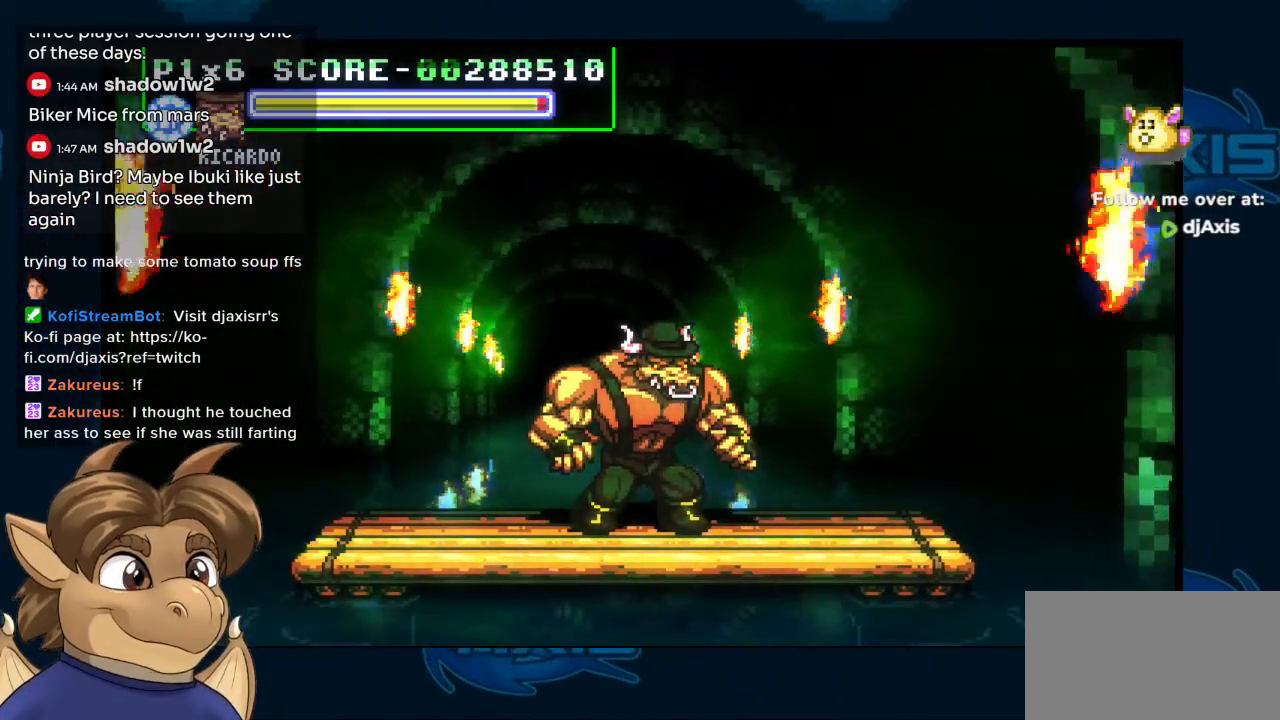
{"buttons": ["DPAD_LEFT"], "left_stick": "center", "right_stick": "center"}
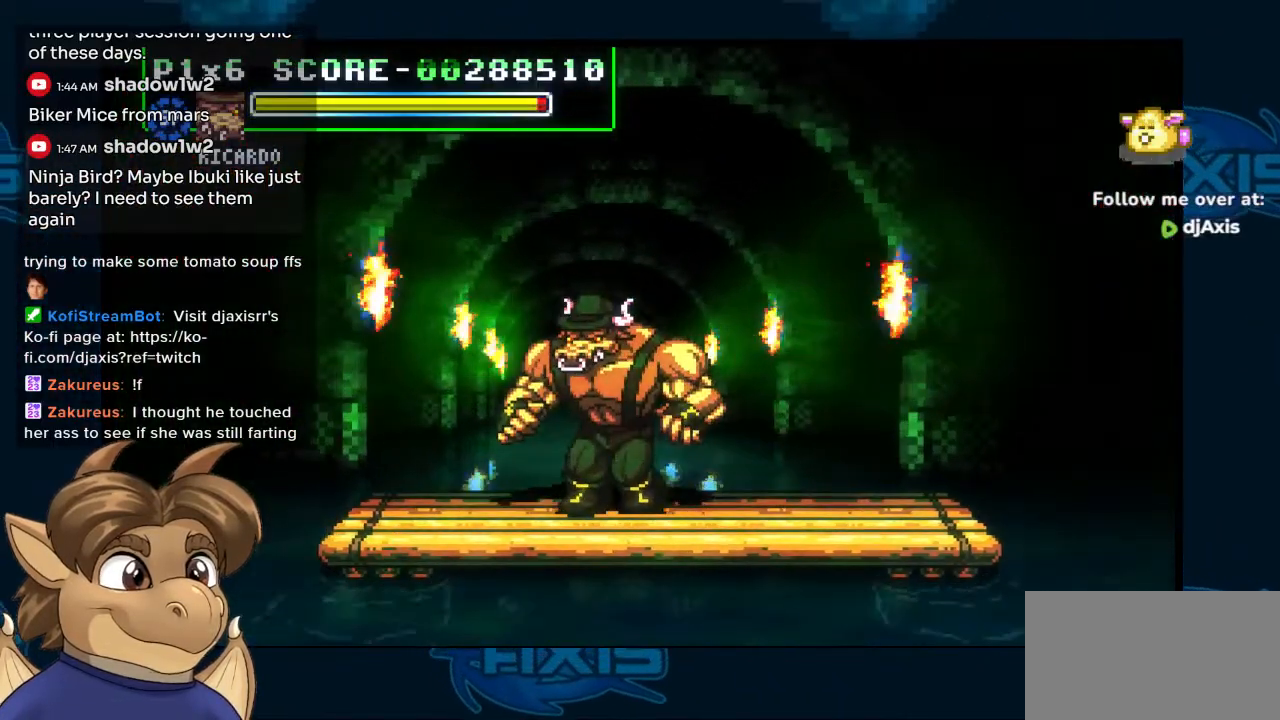
{"buttons": [], "left_stick": "center", "right_stick": "center"}
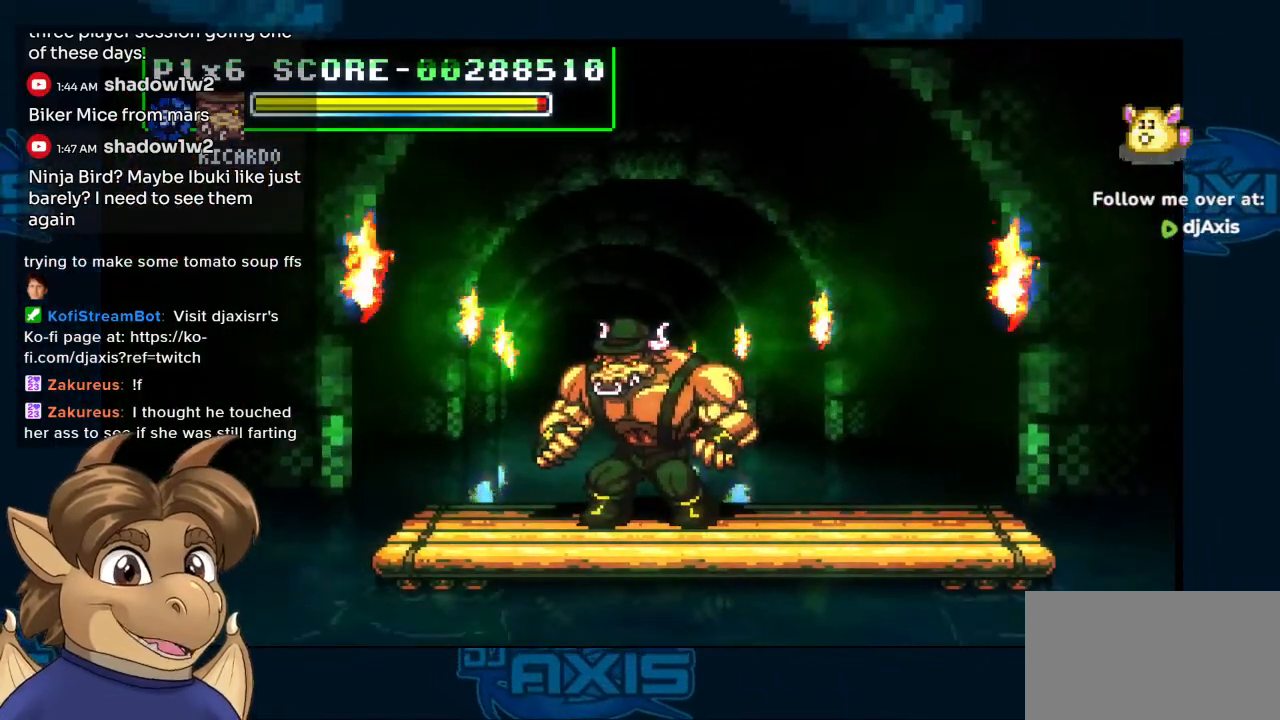
{"buttons": ["DPAD_RIGHT"], "left_stick": "center", "right_stick": "center", "events": [[50, "DPAD_RIGHT", "down"]]}
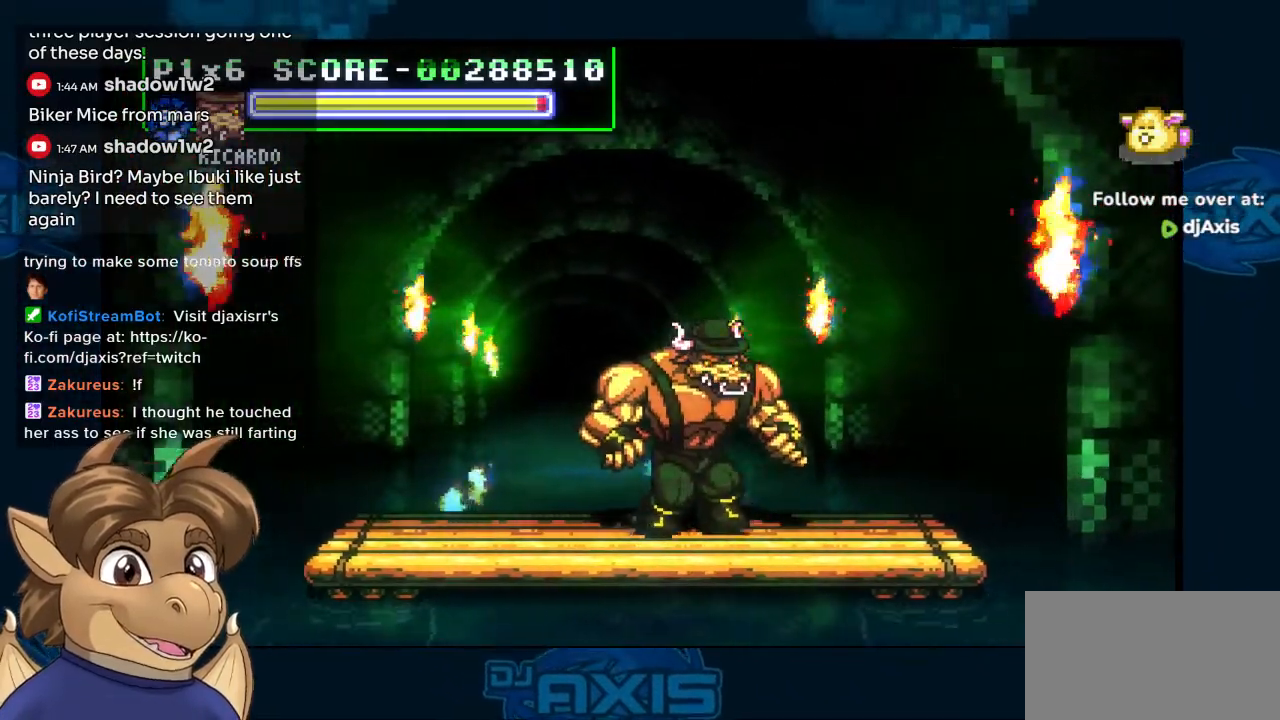
{"buttons": [], "left_stick": "center", "right_stick": "center", "events": [[17, "DPAD_RIGHT", "up"], [233, "DPAD_UP", "down"], [350, "DPAD_UP", "up"]]}
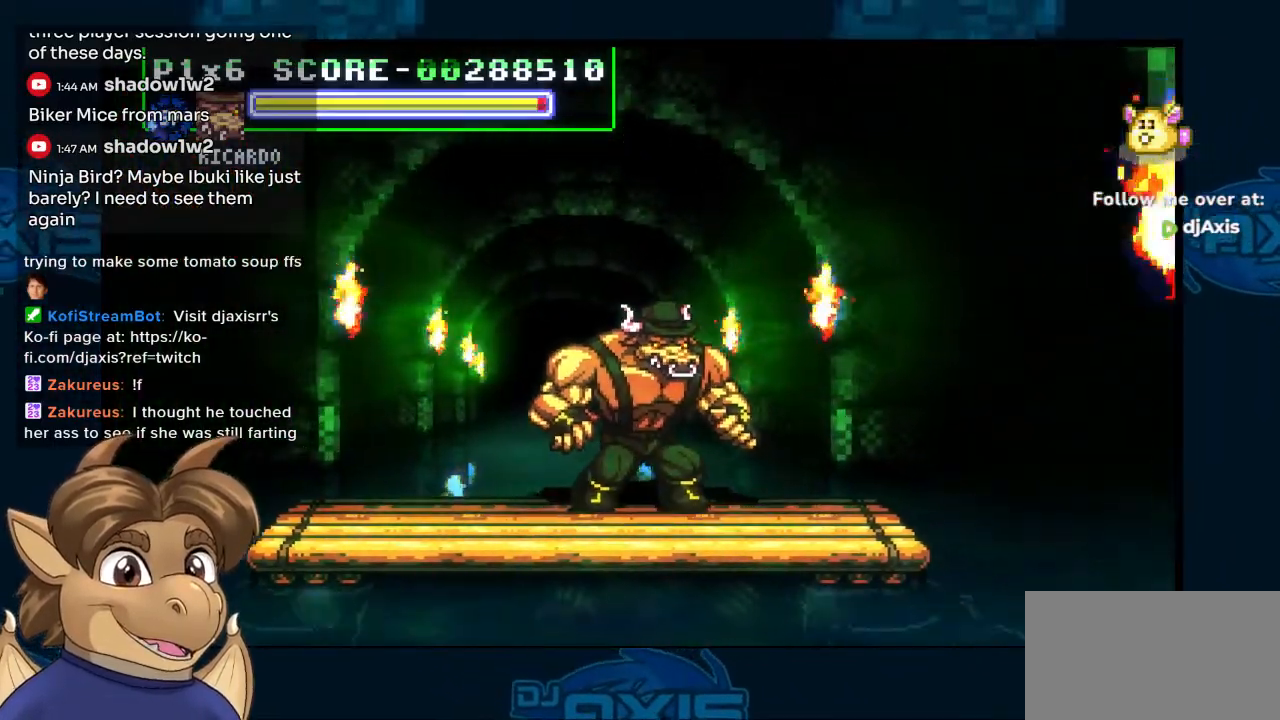
{"buttons": [], "left_stick": "center", "right_stick": "center", "events": [[50, "DPAD_LEFT", "down"], [250, "DPAD_LEFT", "up"]]}
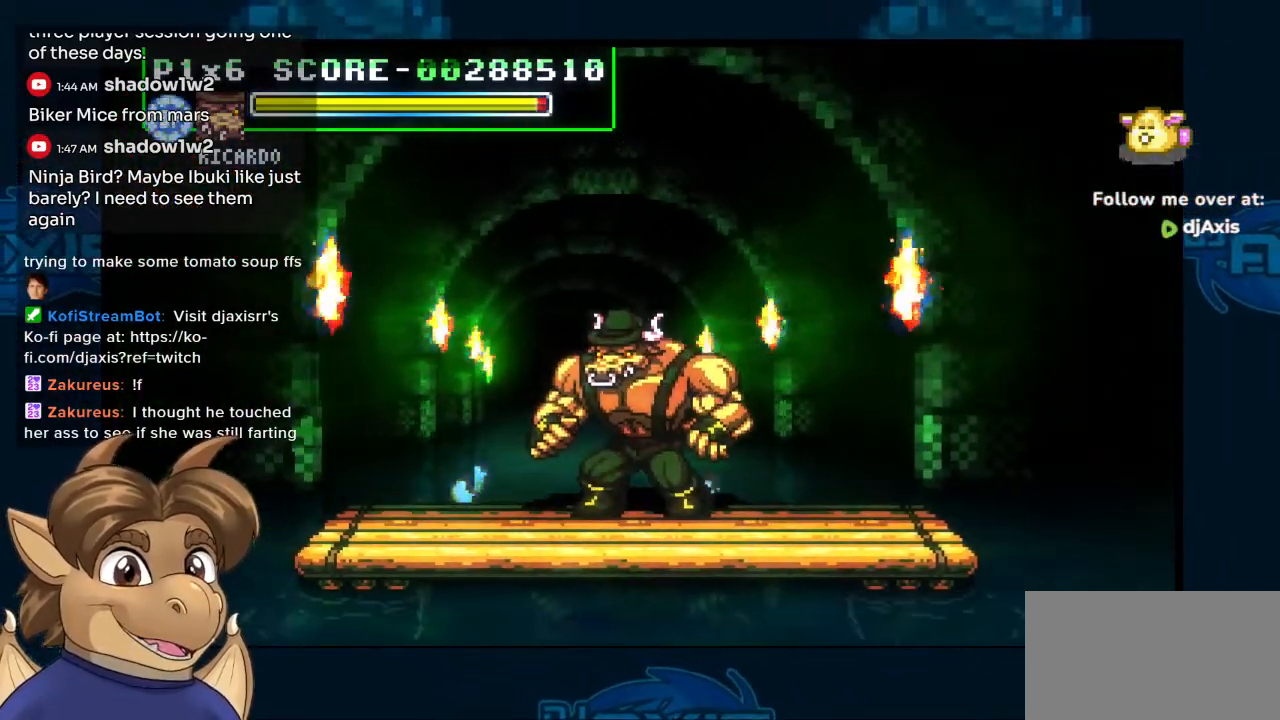
{"buttons": [], "left_stick": "center", "right_stick": "center", "events": []}
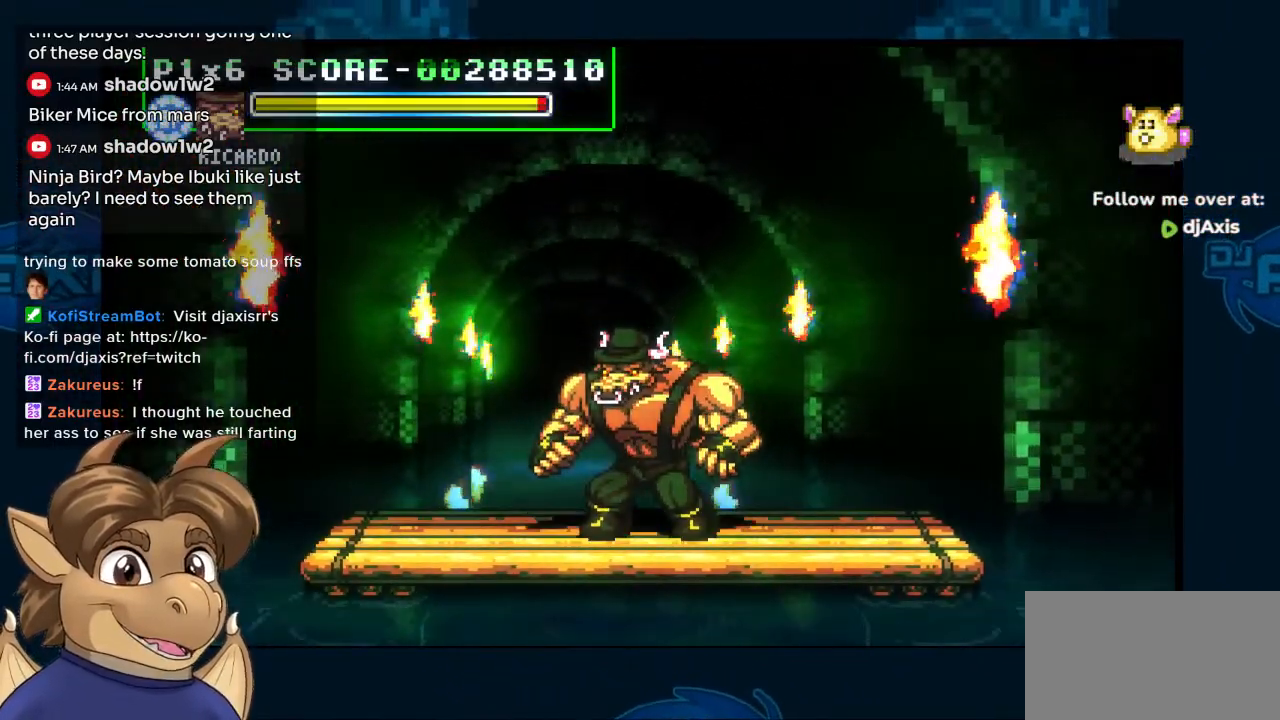
{"buttons": ["DPAD_LEFT"], "left_stick": "center", "right_stick": "center", "events": [[200, "DPAD_LEFT", "down"]]}
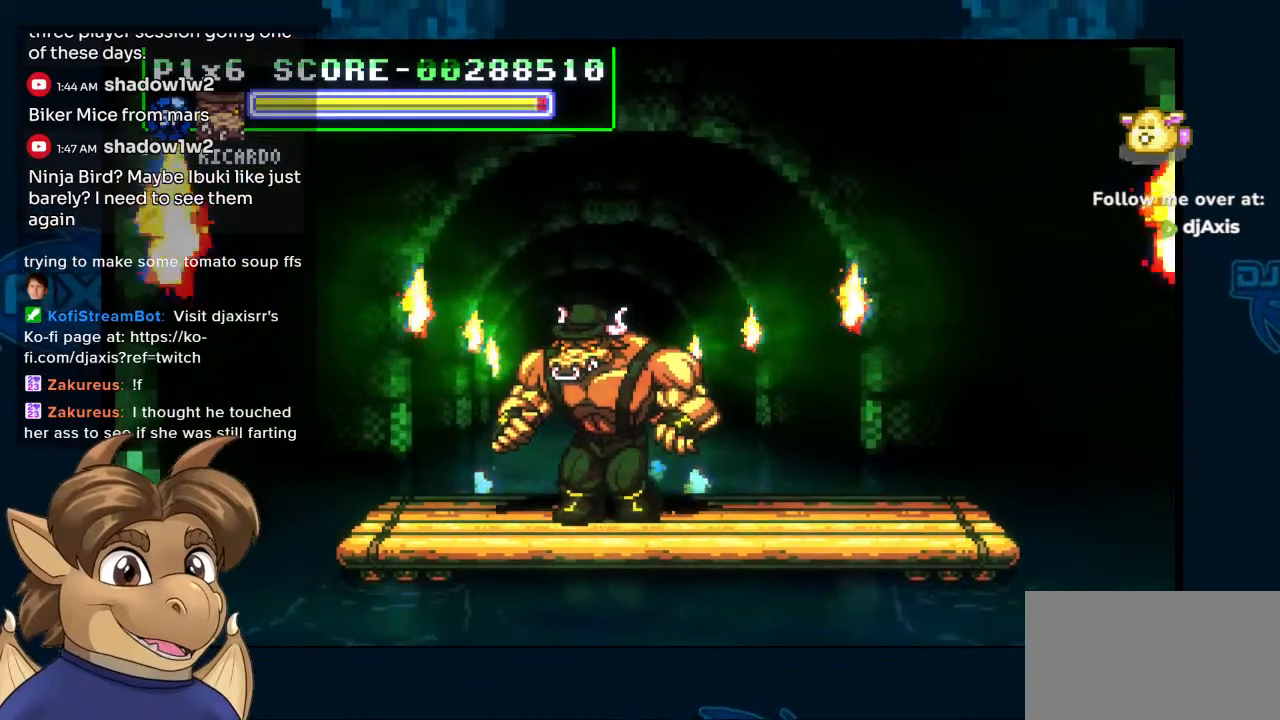
{"buttons": ["DPAD_RIGHT"], "left_stick": "center", "right_stick": "center", "events": [[17, "DPAD_LEFT", "up"], [417, "DPAD_RIGHT", "down"]]}
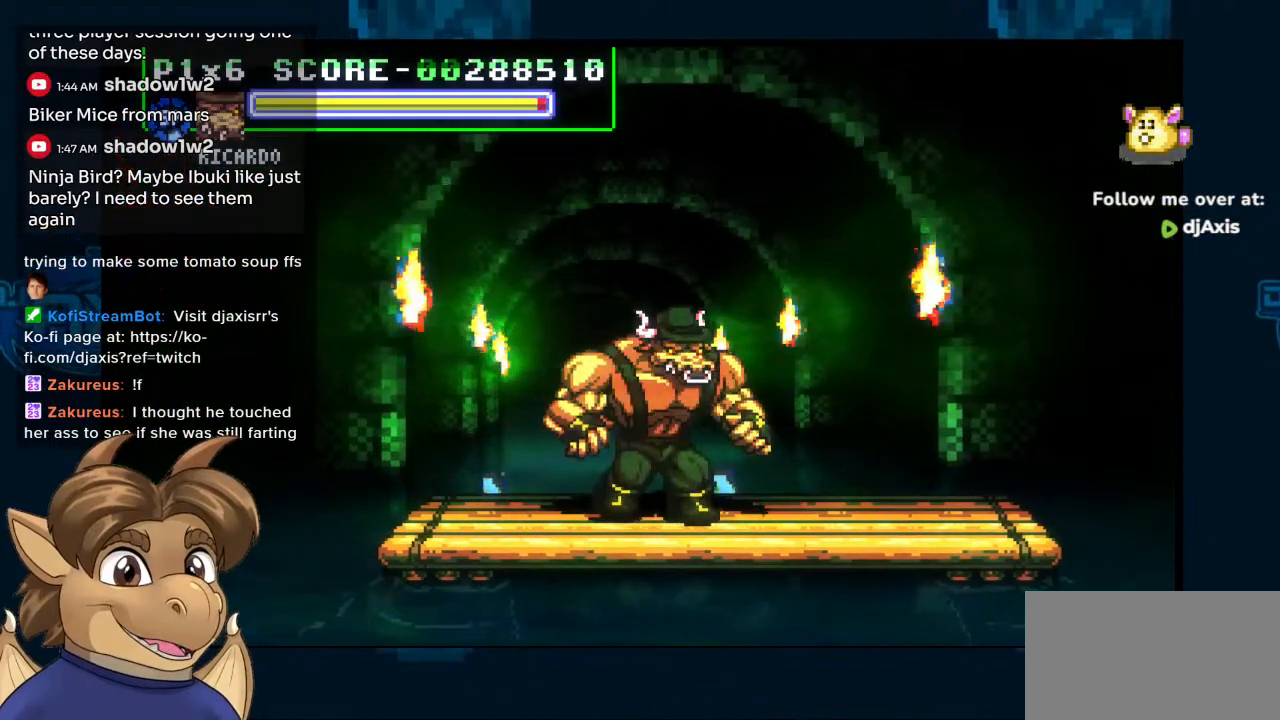
{"buttons": [], "left_stick": "center", "right_stick": "center", "events": [[283, "DPAD_RIGHT", "up"]]}
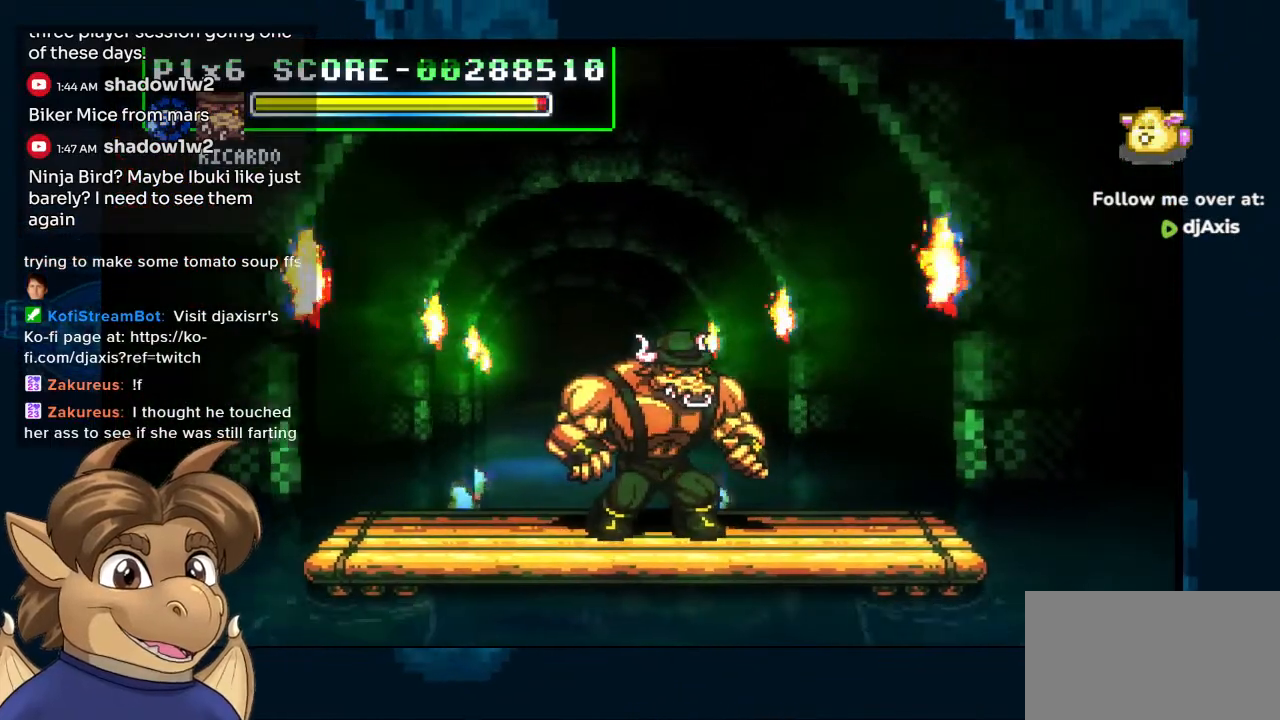
{"buttons": [], "left_stick": "center", "right_stick": "center", "events": []}
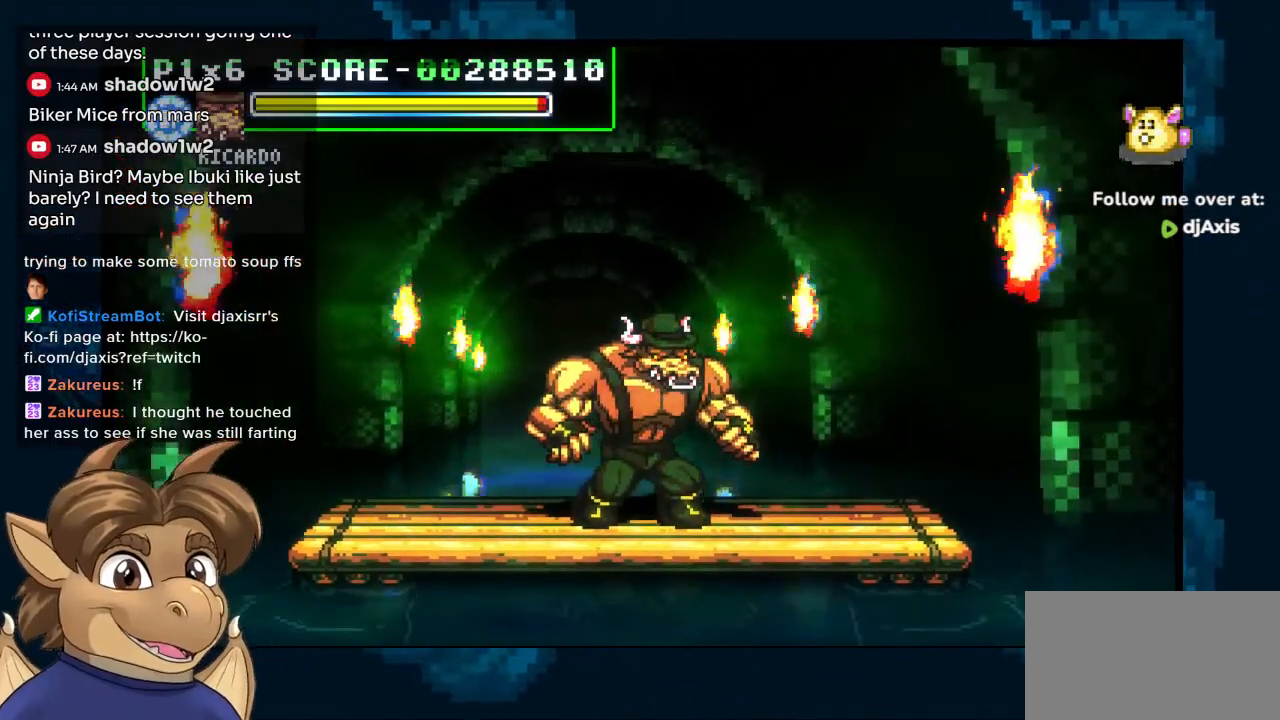
{"buttons": [], "left_stick": "center", "right_stick": "center", "events": []}
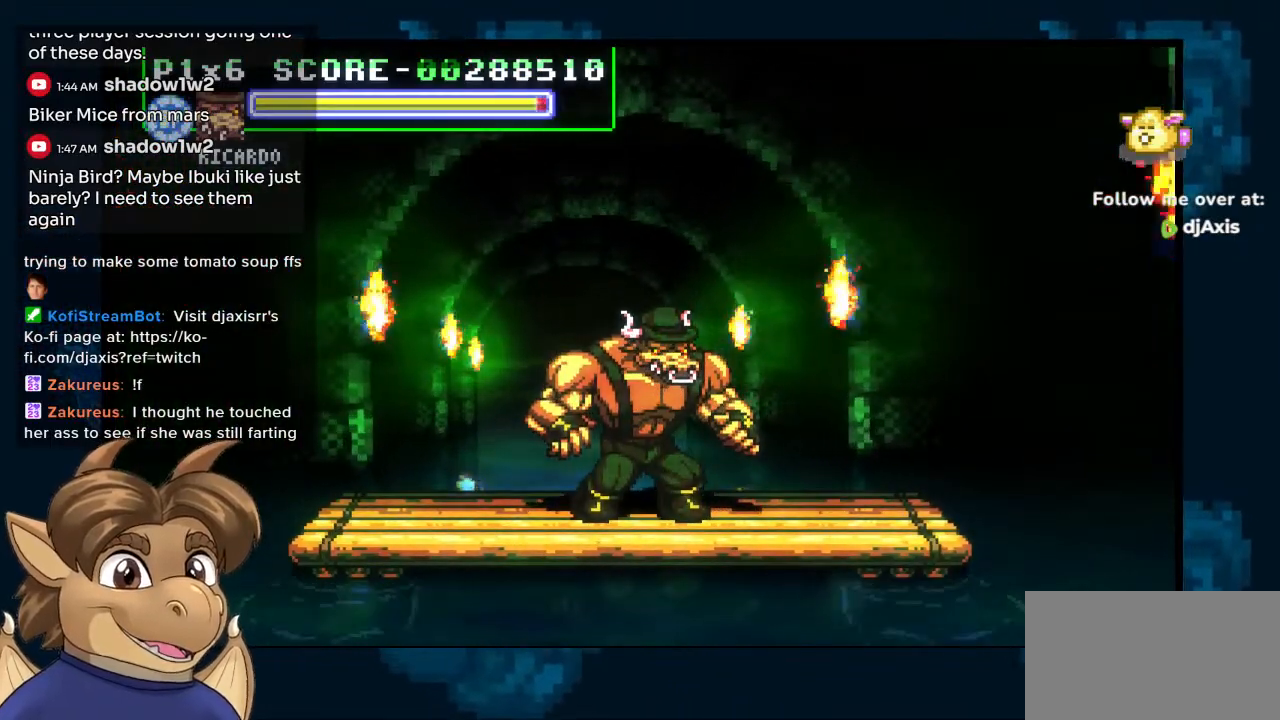
{"buttons": [], "left_stick": "center", "right_stick": "center", "events": []}